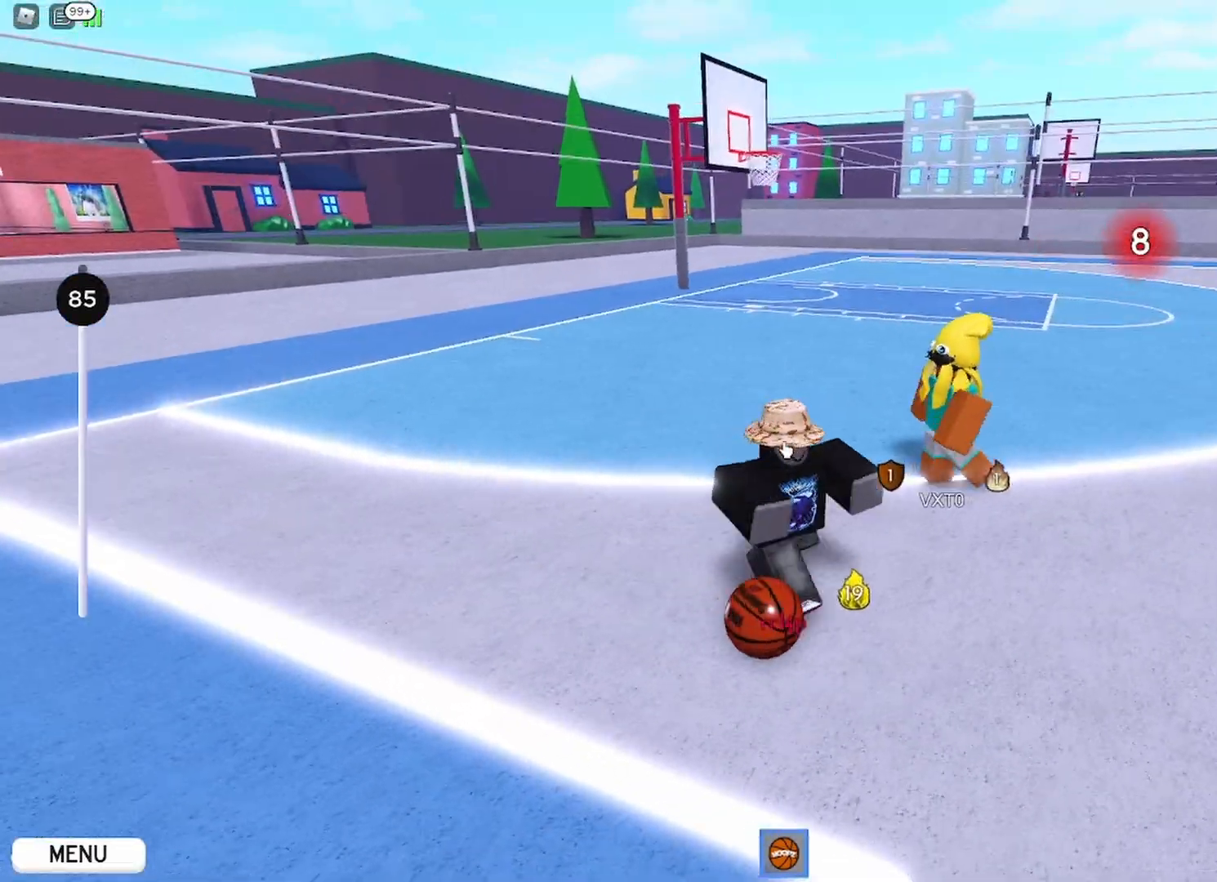
Gameplay with keyboard and mouse; each line is a JSON object with the keys and mouse buttons held at the frame after it. "events" lists presses ("down") and releases ("up") of "a", "ctrl", "d", "e", "q", "s", "shift", "space", "w", "mouse_left", "mouse_wheel", "mouse_right", "mouse_mb4" and "mouse_mb5" between this image and that frame as [ms after this image, input, new state], when the widget could be followed in between. "mouse_left", "mouse_wheel", "mouse_right", "mouse_mb4", "mouse_mb5" = the "left", "wheel", "right", "mb4", "mb5" buttons of the "mouse" list. No other keys are recorded. "wheel" means that the mouse wheel is clicked or scrolled. Mouse movement is not recorded.
{"keys": ["d"], "mouse": ["right"], "events": [[83, "w", "down"], [233, "w", "up"]]}
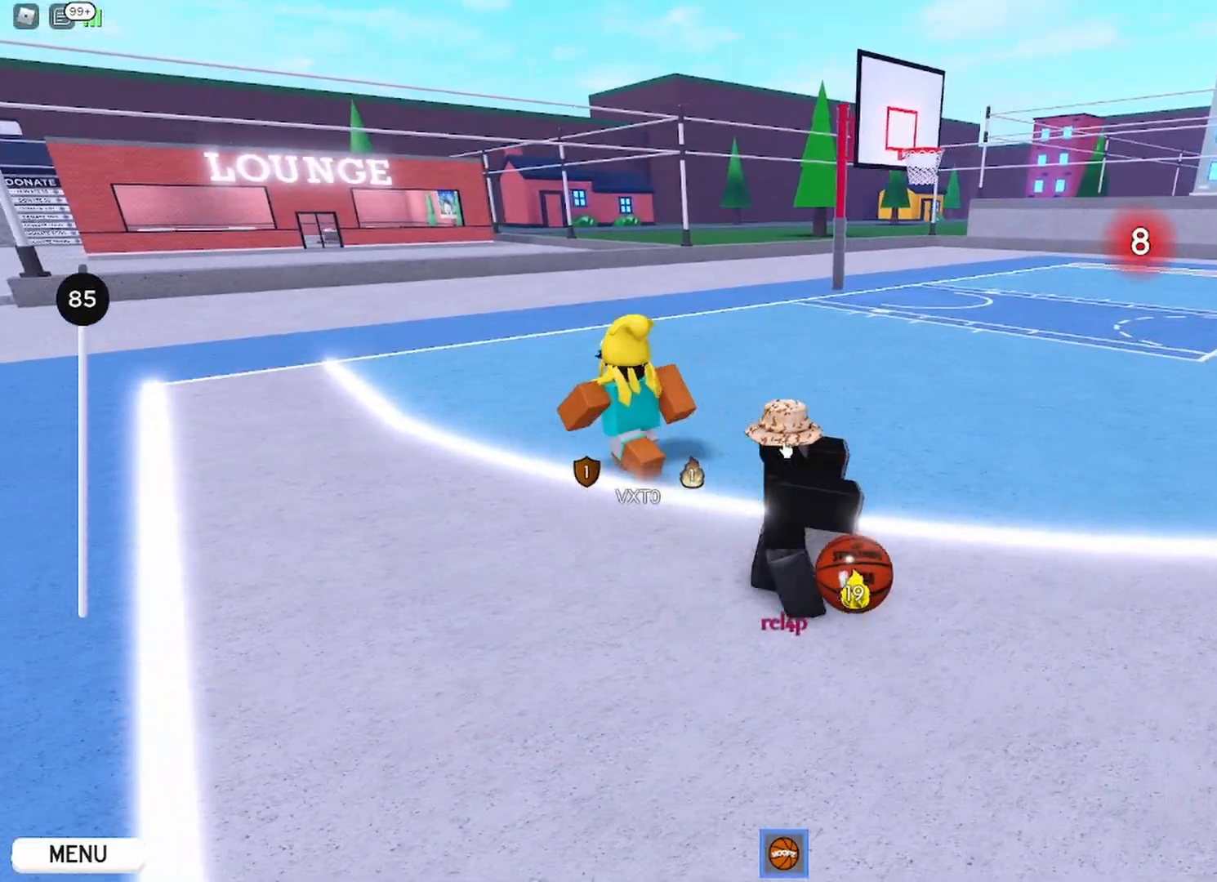
{"keys": ["d"], "mouse": ["right"], "events": []}
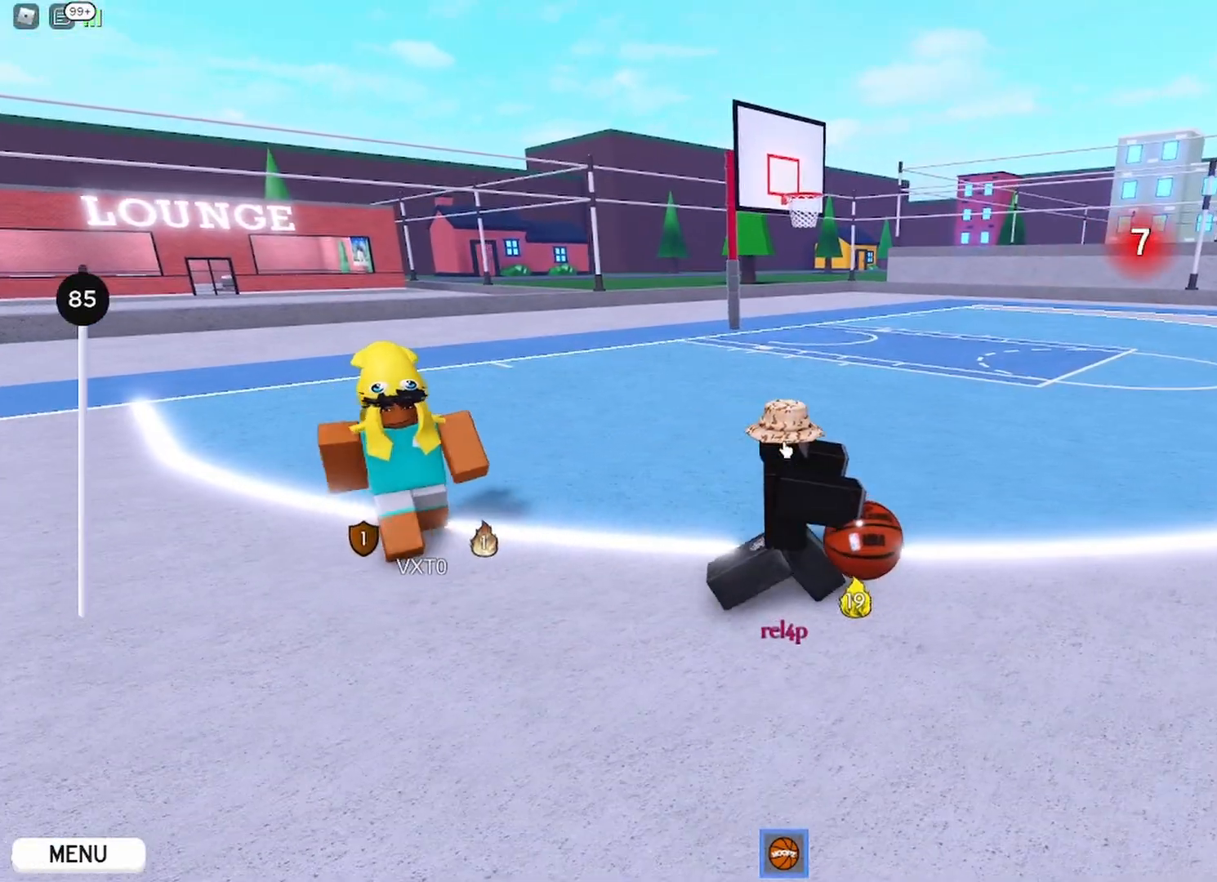
{"keys": ["d"], "mouse": ["right"]}
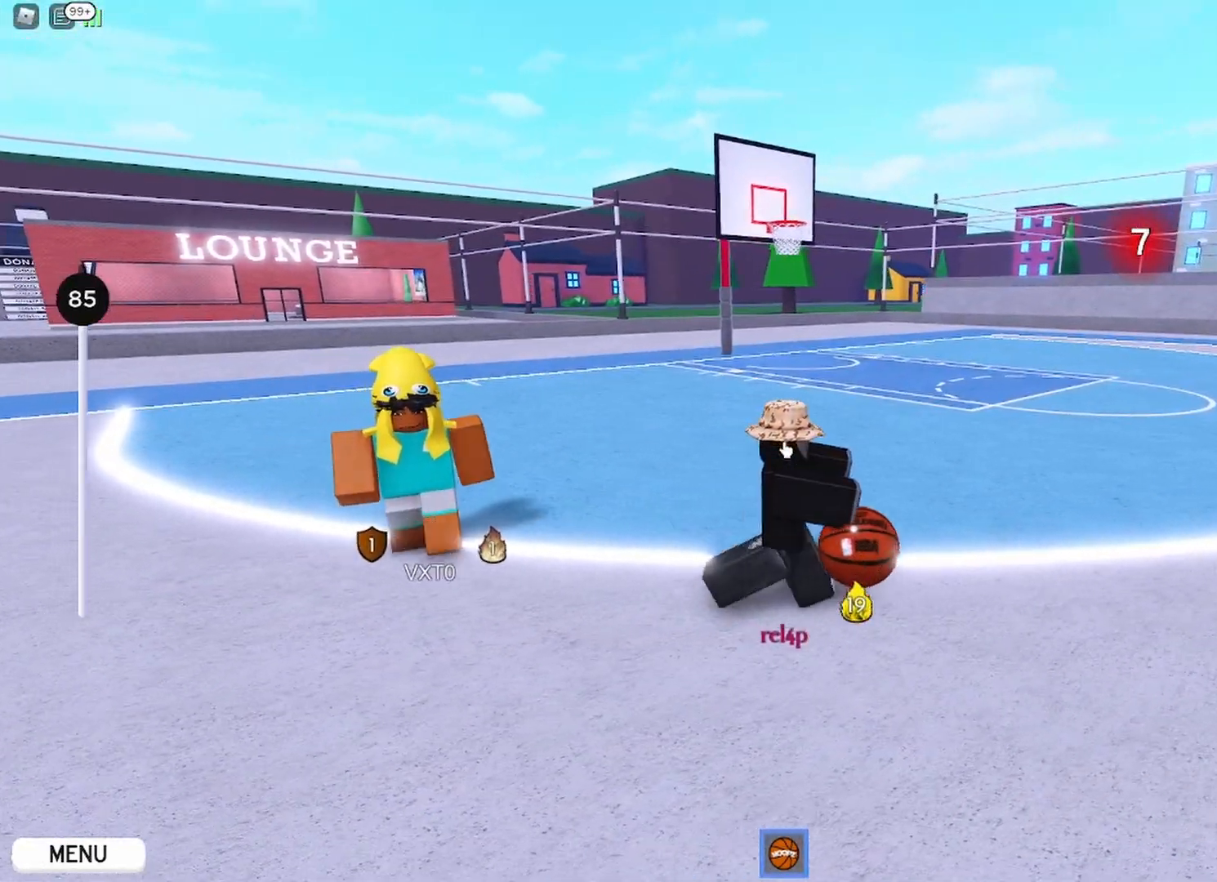
{"keys": ["a"], "mouse": ["right"], "events": [[250, "s", "down"], [267, "a", "down"], [317, "d", "up"], [417, "s", "up"]]}
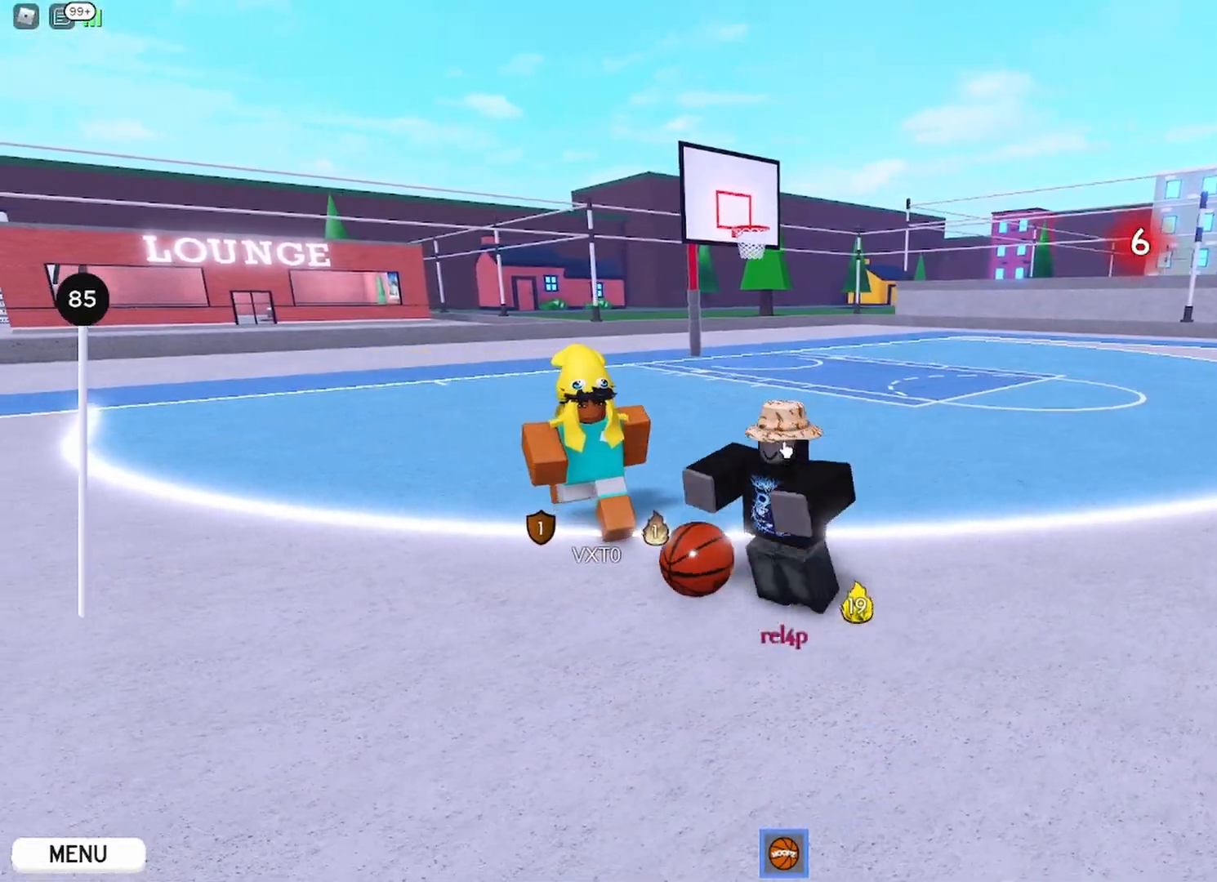
{"keys": ["a", "s", "shift"], "mouse": ["right"], "events": [[183, "w", "down"], [383, "w", "up"], [400, "shift", "down"], [500, "s", "down"]]}
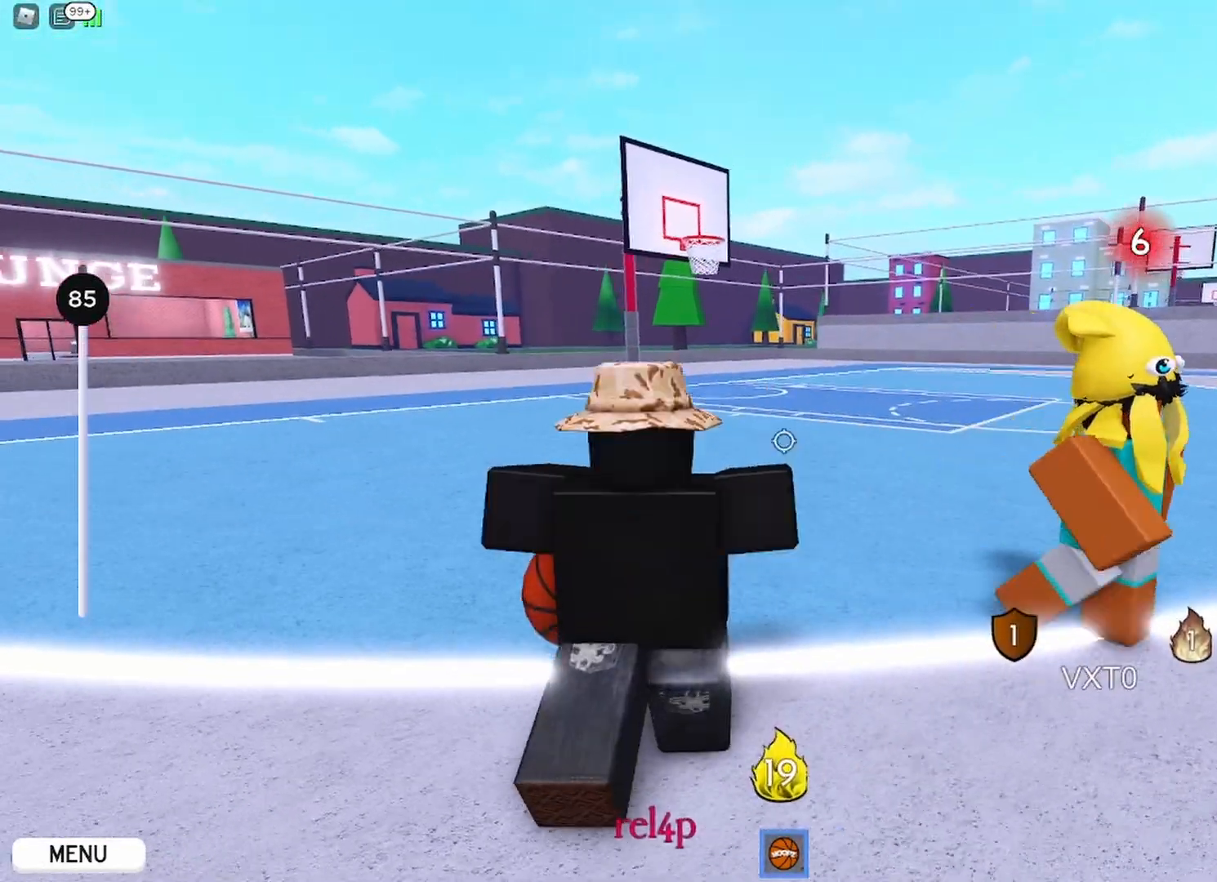
{"keys": ["a"], "mouse": ["right"]}
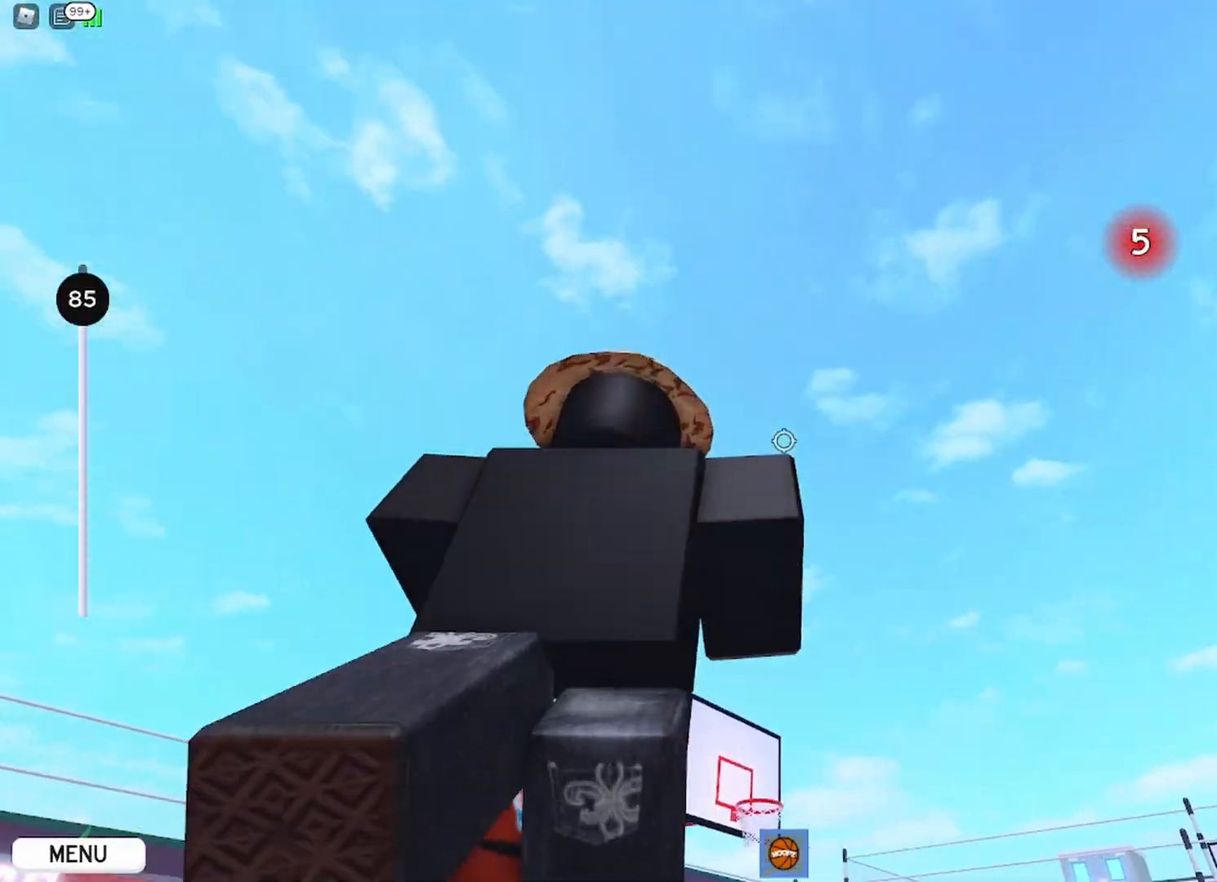
{"keys": [], "mouse": ["right"], "events": [[333, "a", "up"], [350, "space", "down"], [500, "space", "up"]]}
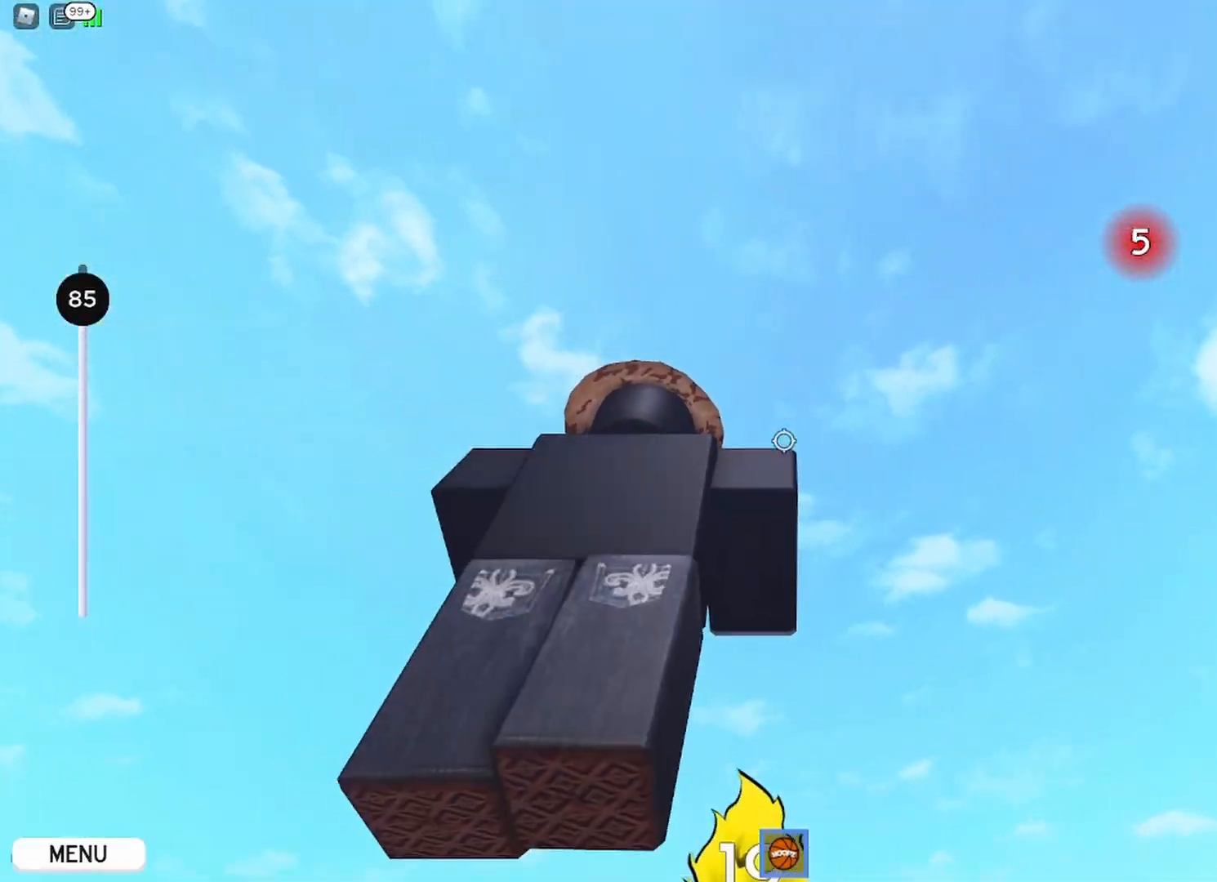
{"keys": ["d", "s"], "mouse": ["right"], "events": [[184, "mouse_left", "down"], [250, "mouse_left", "up"], [367, "d", "down"], [367, "s", "down"]]}
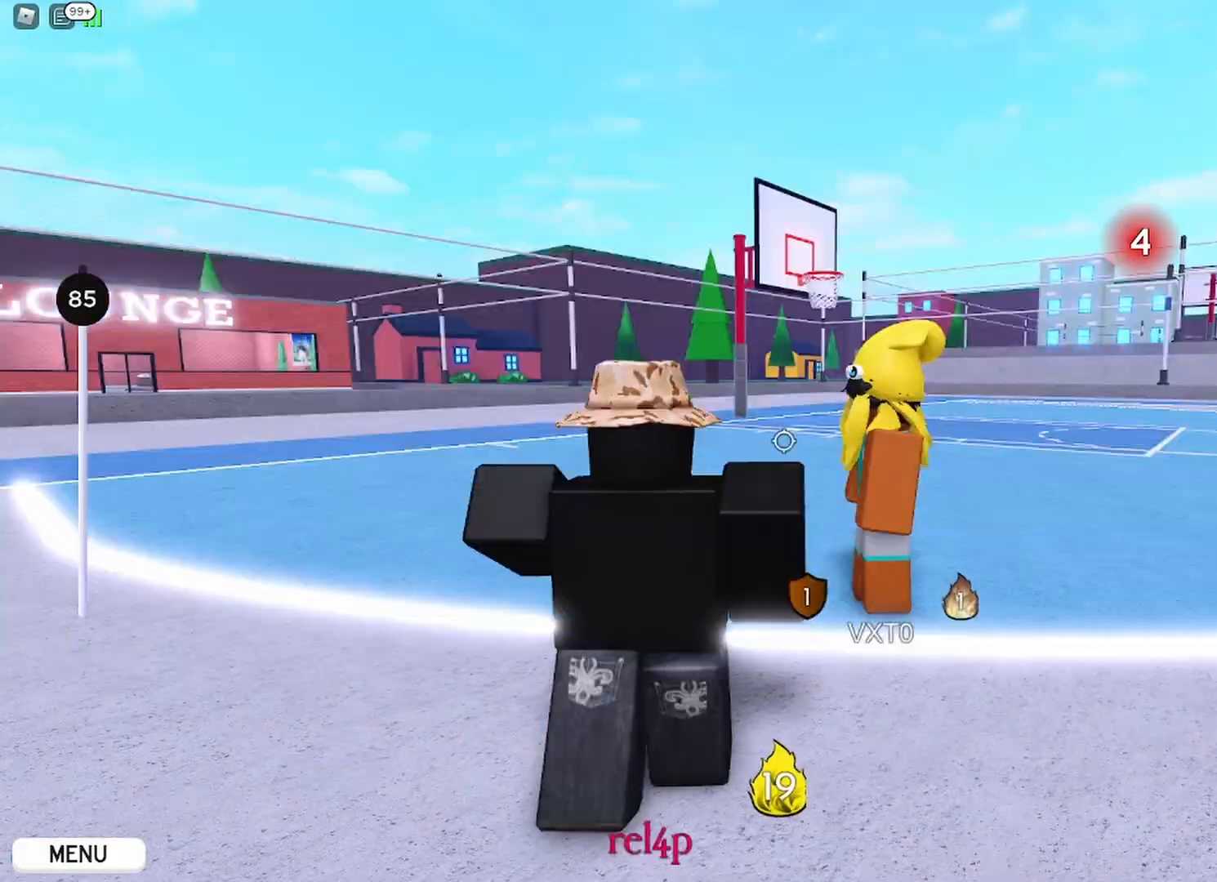
{"keys": ["d", "s"], "mouse": ["right"], "events": [[100, "shift", "down"], [250, "shift", "up"]]}